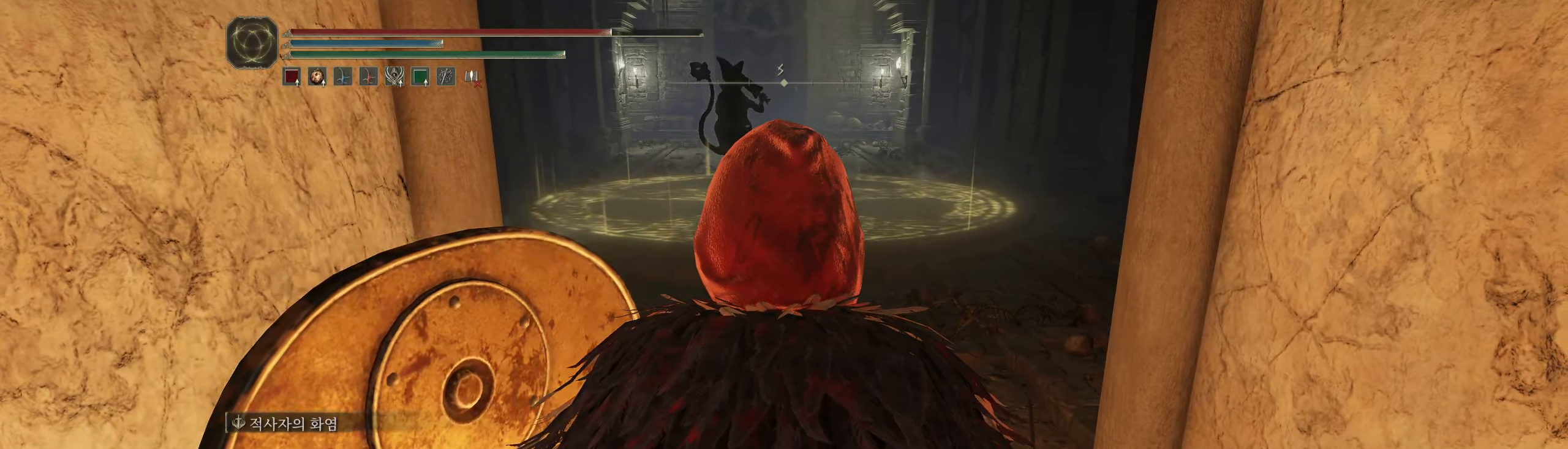
Gameplay with a controller (Xbox layout); each line is a JSON object with the inputs held at the frame after it. "events" lists button and stick changes between this image and that frame as [ms after this image, input, new state], when the widget could be followed in between. Not read: DPAD_DOWN DPAD_LEFT DPAD_RIGHT DPAD_UP L3 R3 other_buttons right_stick.
{"buttons": [], "left_stick": "up", "events": [[233, "left_stick", "up"]]}
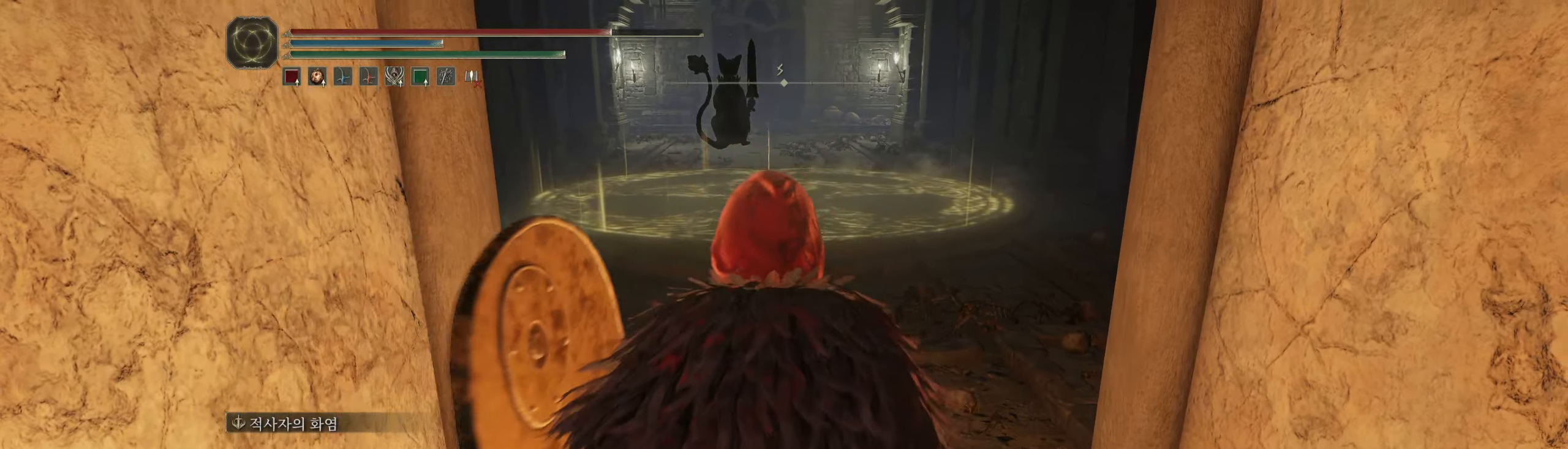
{"buttons": [], "left_stick": "up", "events": []}
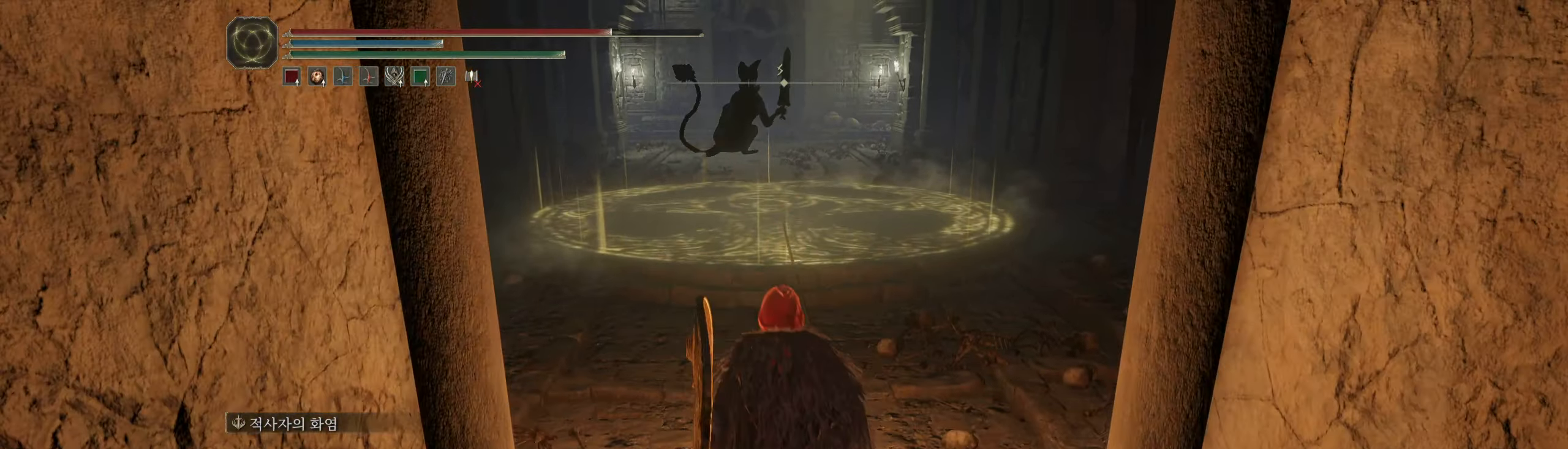
{"buttons": [], "left_stick": "center"}
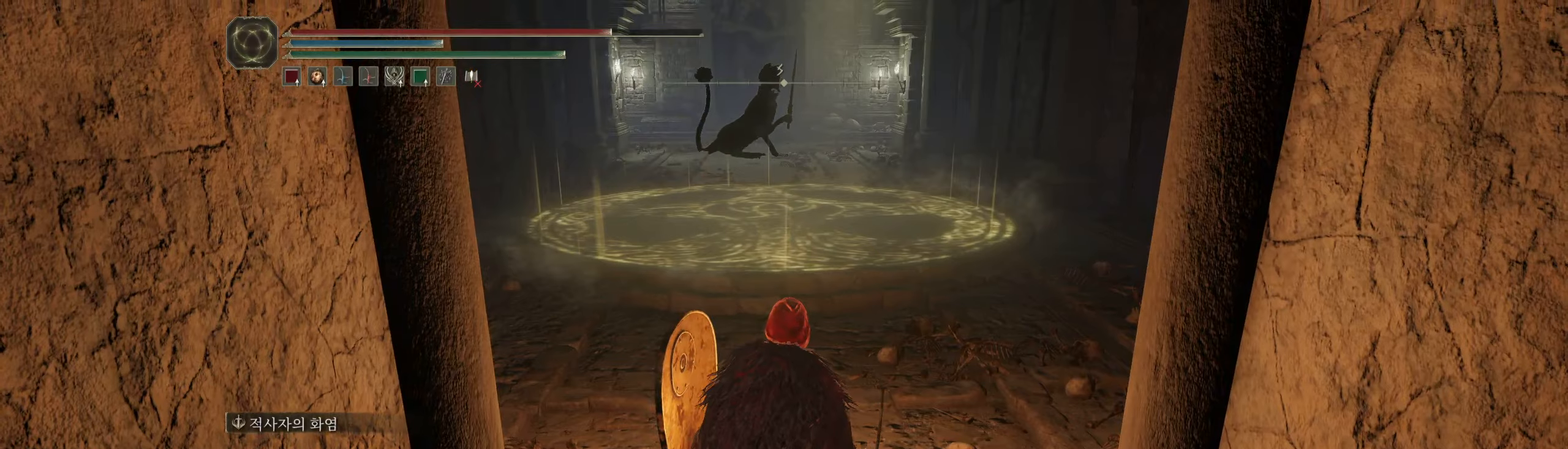
{"buttons": [], "left_stick": "up-left", "events": [[367, "left_stick", "up-left"]]}
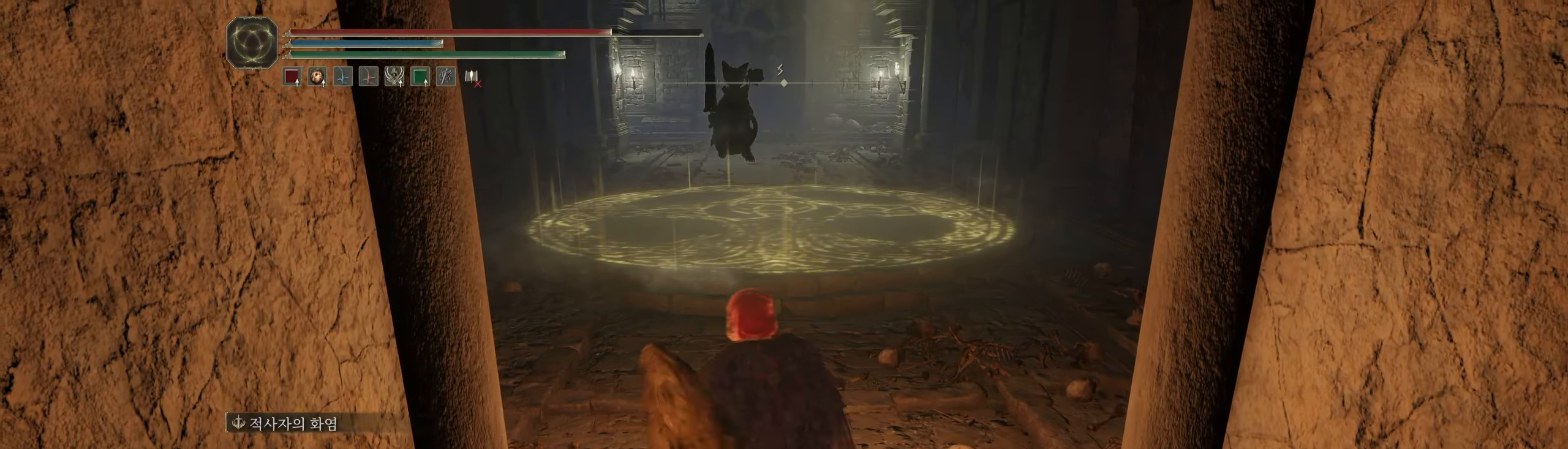
{"buttons": [], "left_stick": "left", "events": [[450, "left_stick", "left"]]}
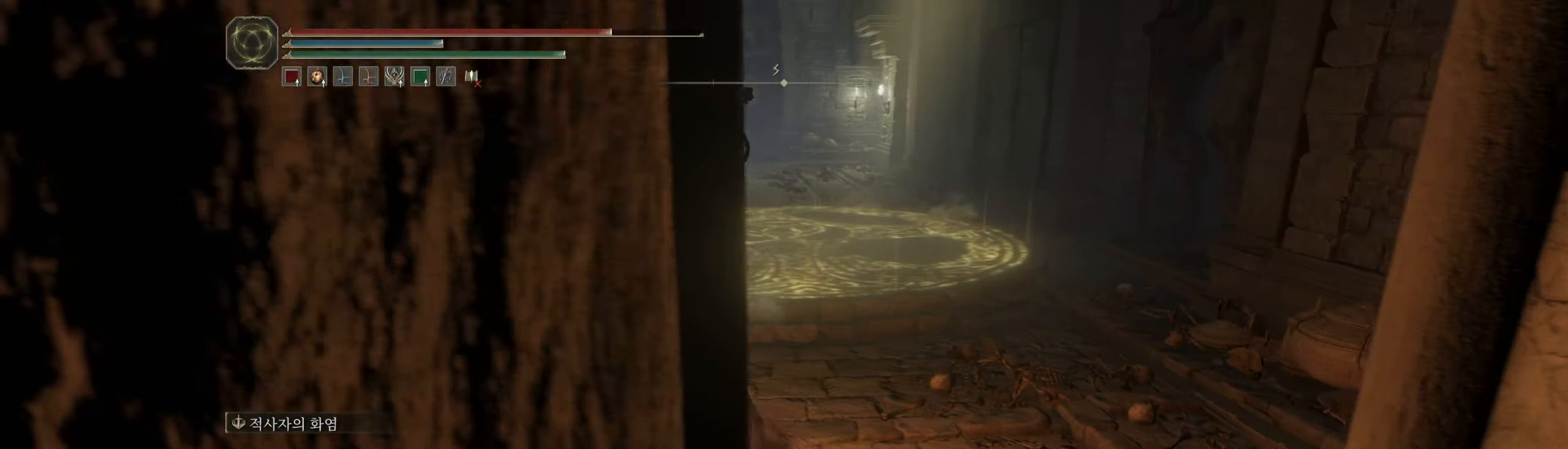
{"buttons": [], "left_stick": "down", "events": [[234, "left_stick", "down-left"], [467, "left_stick", "down"]]}
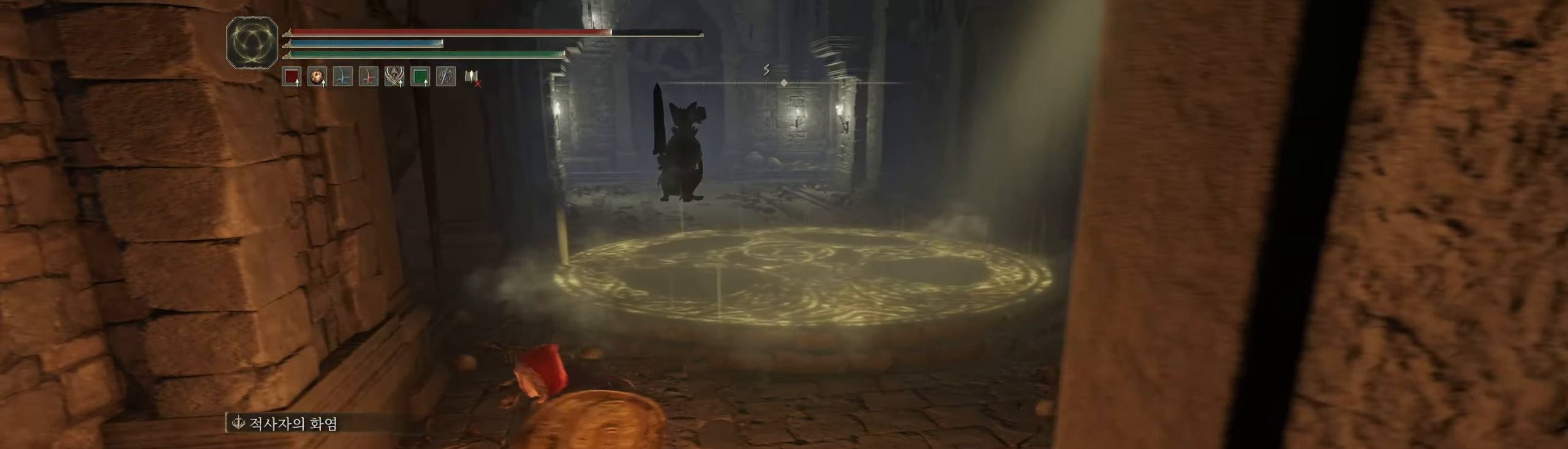
{"buttons": [], "left_stick": "center", "events": [[100, "left_stick", "center"]]}